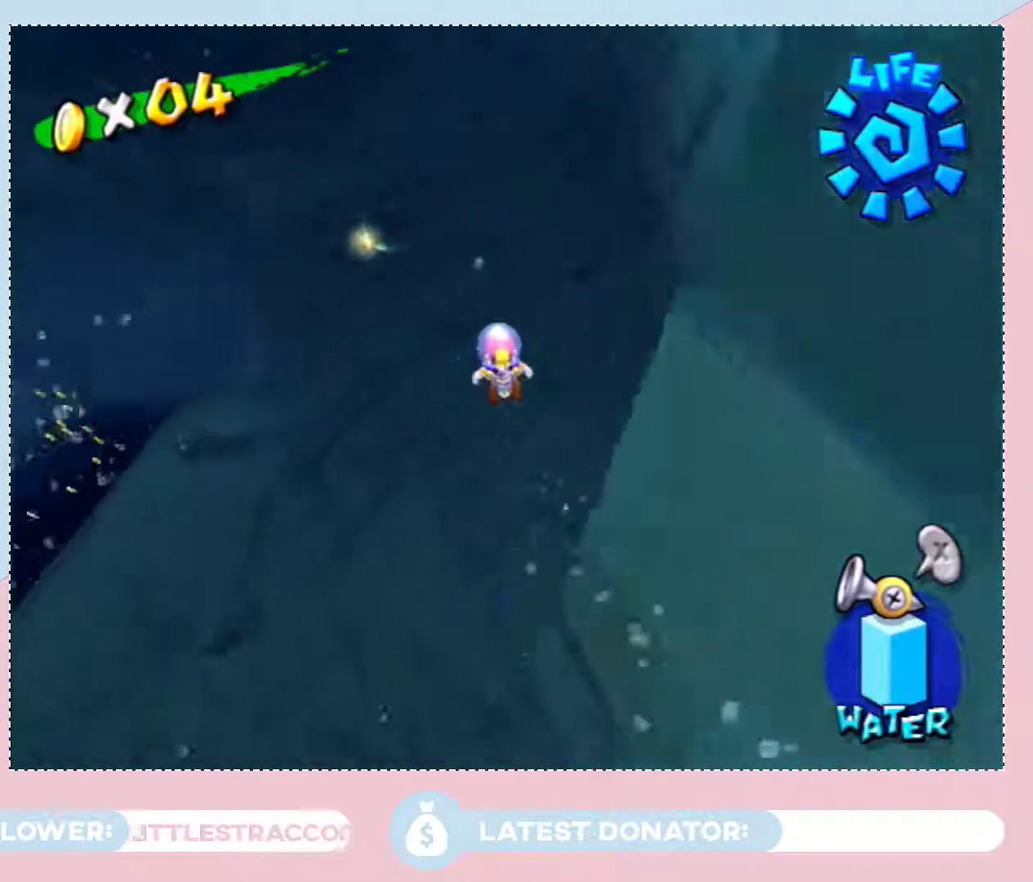
Gameplay with a controller (Nintendo layout); each line is a JSON object with the inputs held at the frame after it. "events" lists button and stick changes between this image and that frame as [ms after this image, input, new state], when the widget could be followed in between. Not read: L3 R2 R3 Z other_buttons.
{"buttons": [], "left_stick": "up-left", "right_stick": "center", "events": [[117, "right_stick", "right"], [300, "right_stick", "center"]]}
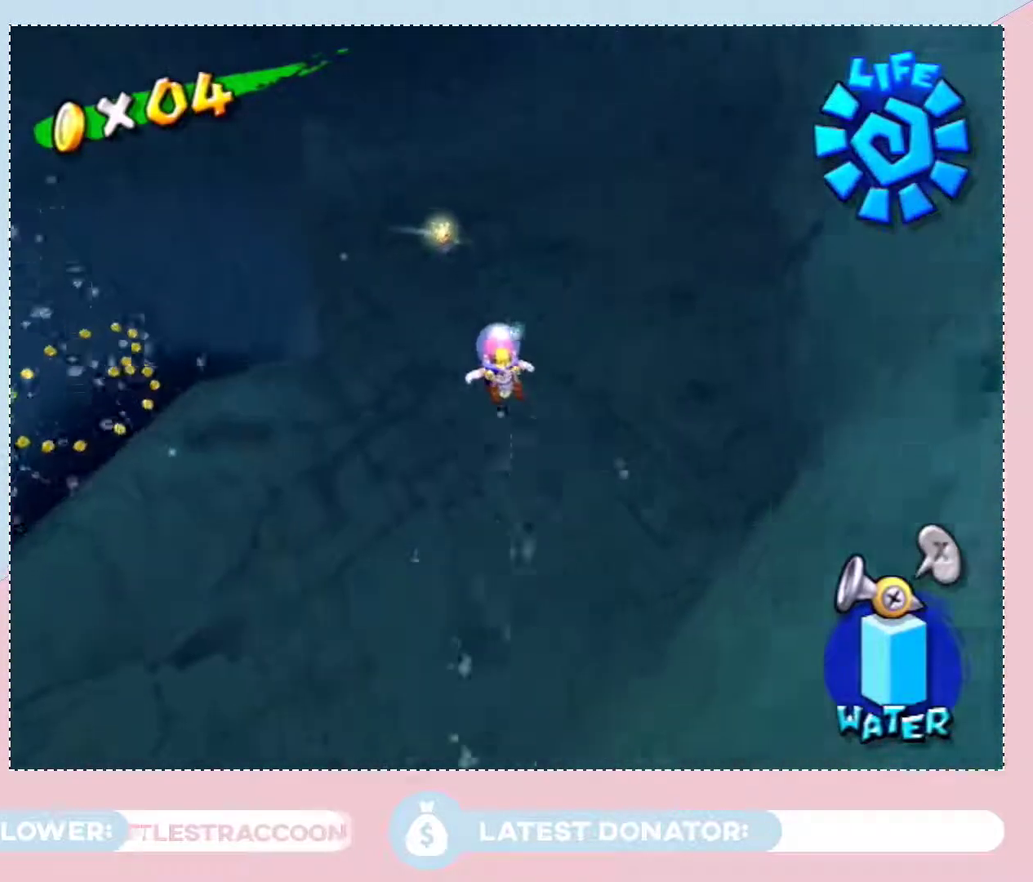
{"buttons": [], "left_stick": "up", "right_stick": "center", "events": [[150, "right_stick", "right"], [250, "right_stick", "center"], [500, "left_stick", "up"]]}
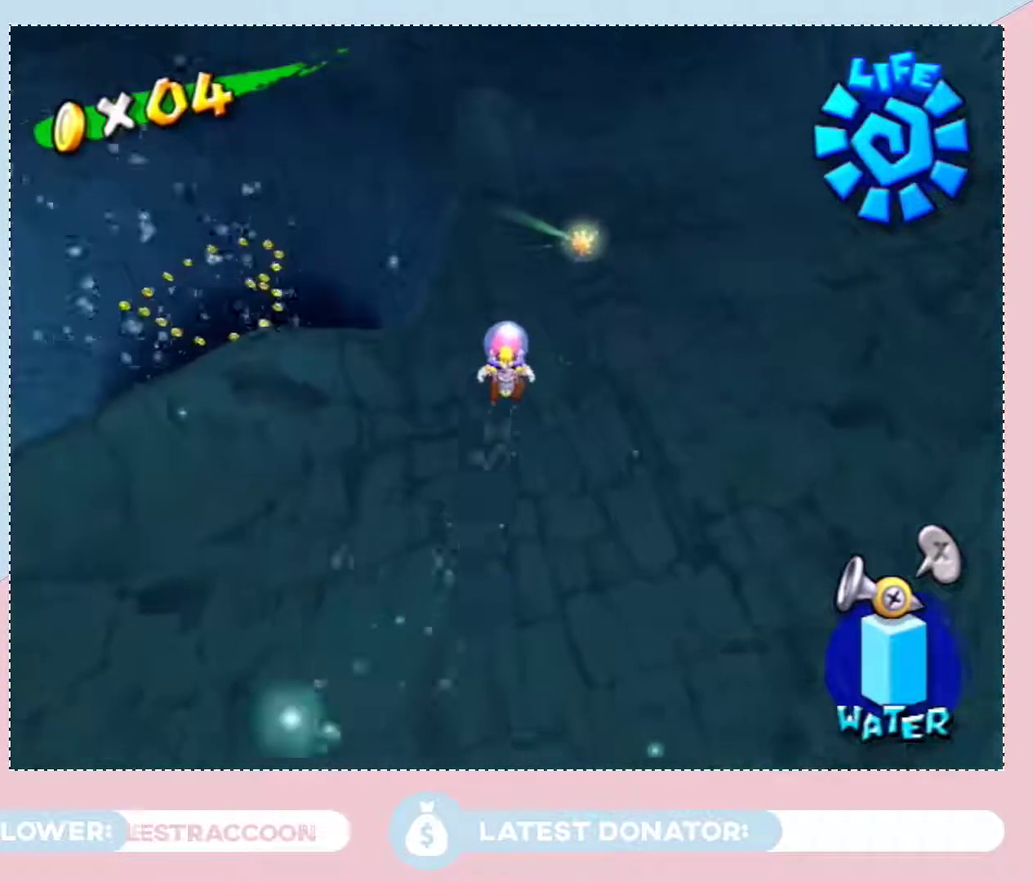
{"buttons": [], "left_stick": "up-right", "right_stick": "center", "events": [[133, "left_stick", "up-right"], [217, "right_stick", "up-left"], [300, "right_stick", "center"]]}
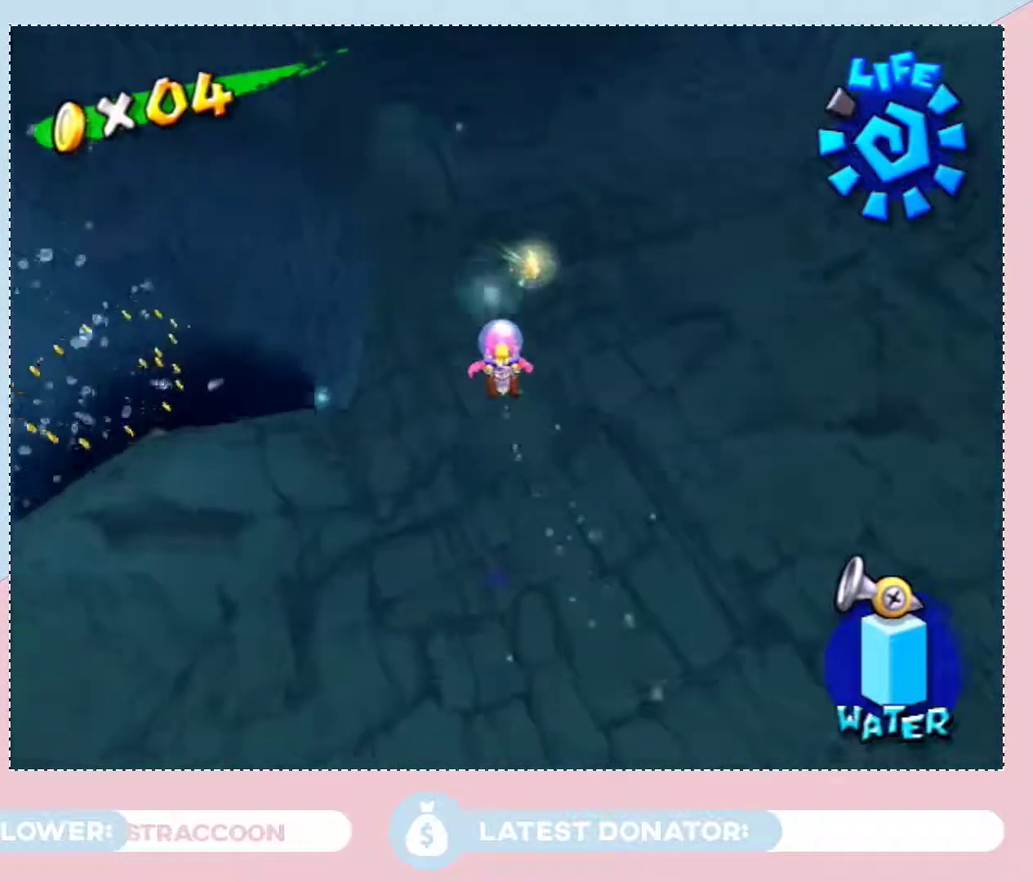
{"buttons": [], "left_stick": "up", "right_stick": "center", "events": [[367, "left_stick", "up"]]}
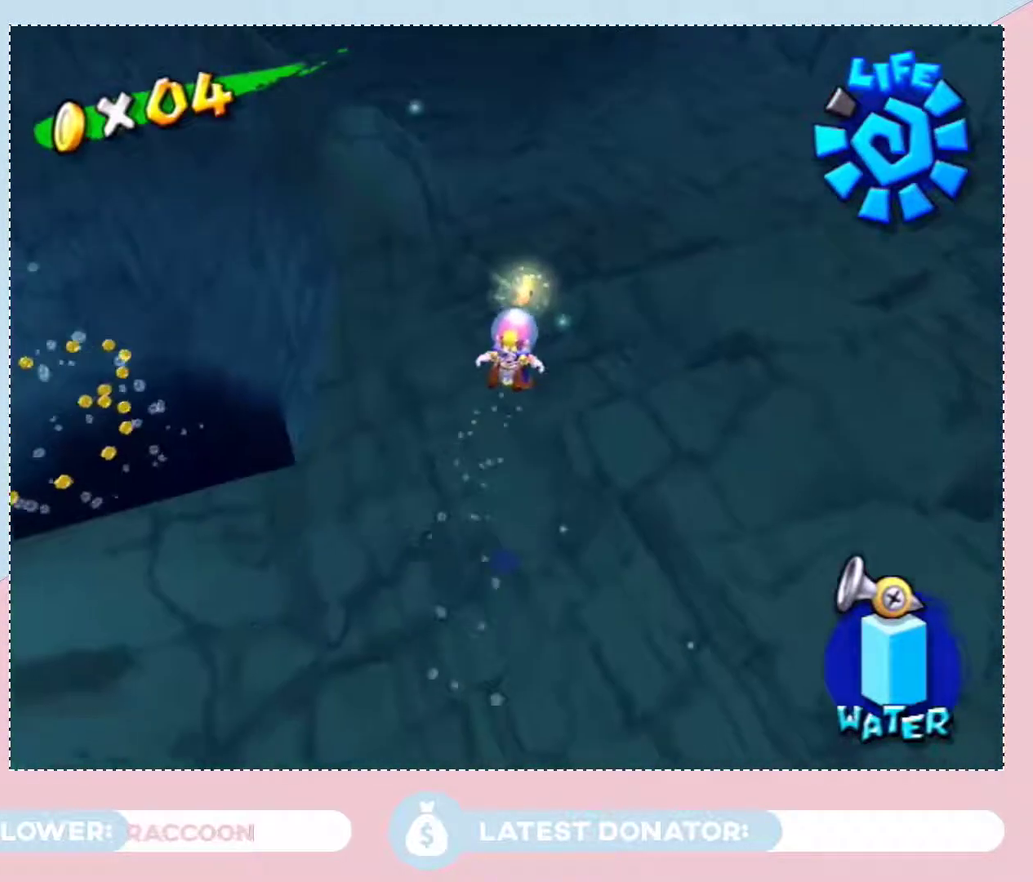
{"buttons": [], "left_stick": "down-left", "right_stick": "center", "events": [[150, "left_stick", "center"], [367, "left_stick", "down-left"]]}
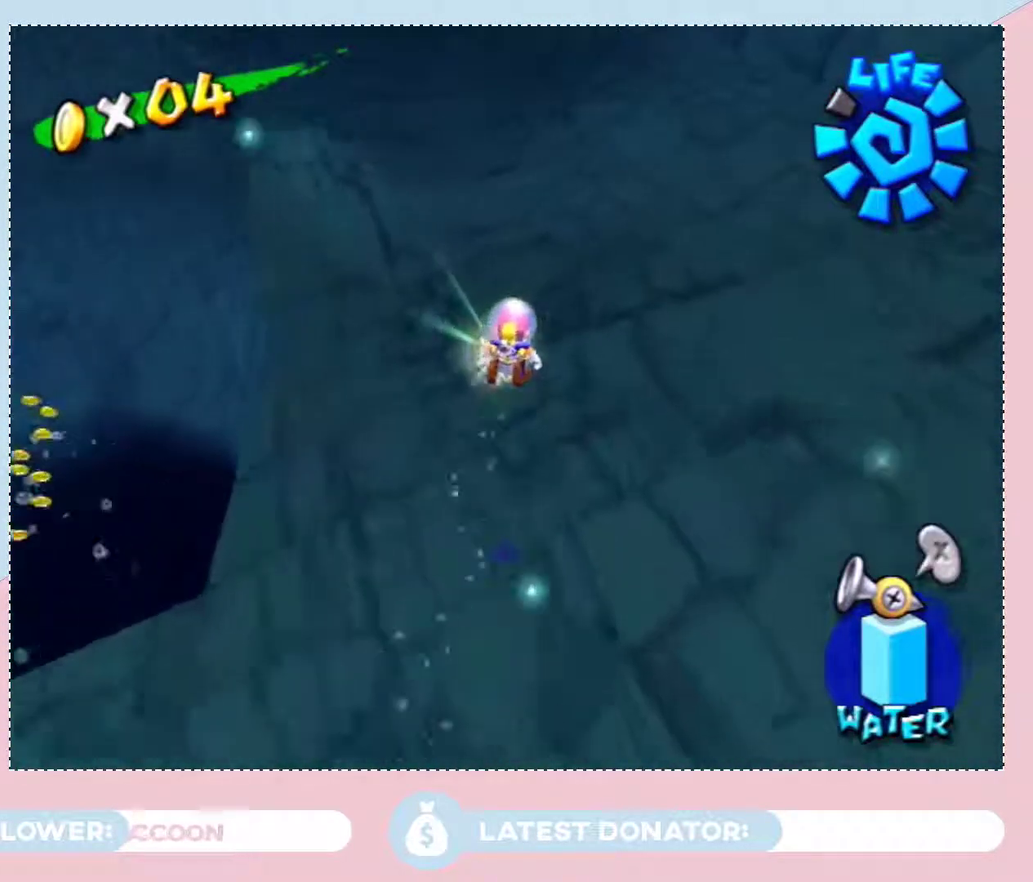
{"buttons": [], "left_stick": "down", "right_stick": "center", "events": [[183, "left_stick", "center"], [433, "left_stick", "down"]]}
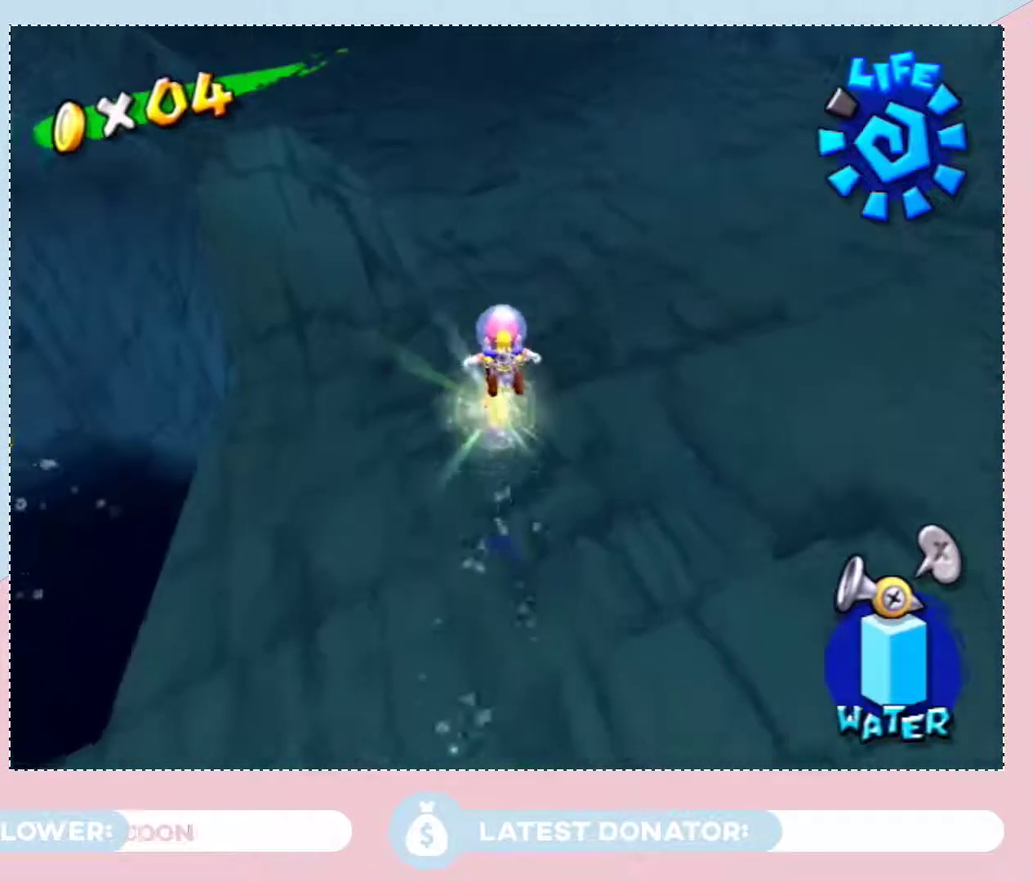
{"buttons": [], "left_stick": "up", "right_stick": "center", "events": [[83, "left_stick", "down-right"], [267, "left_stick", "center"], [467, "left_stick", "up"]]}
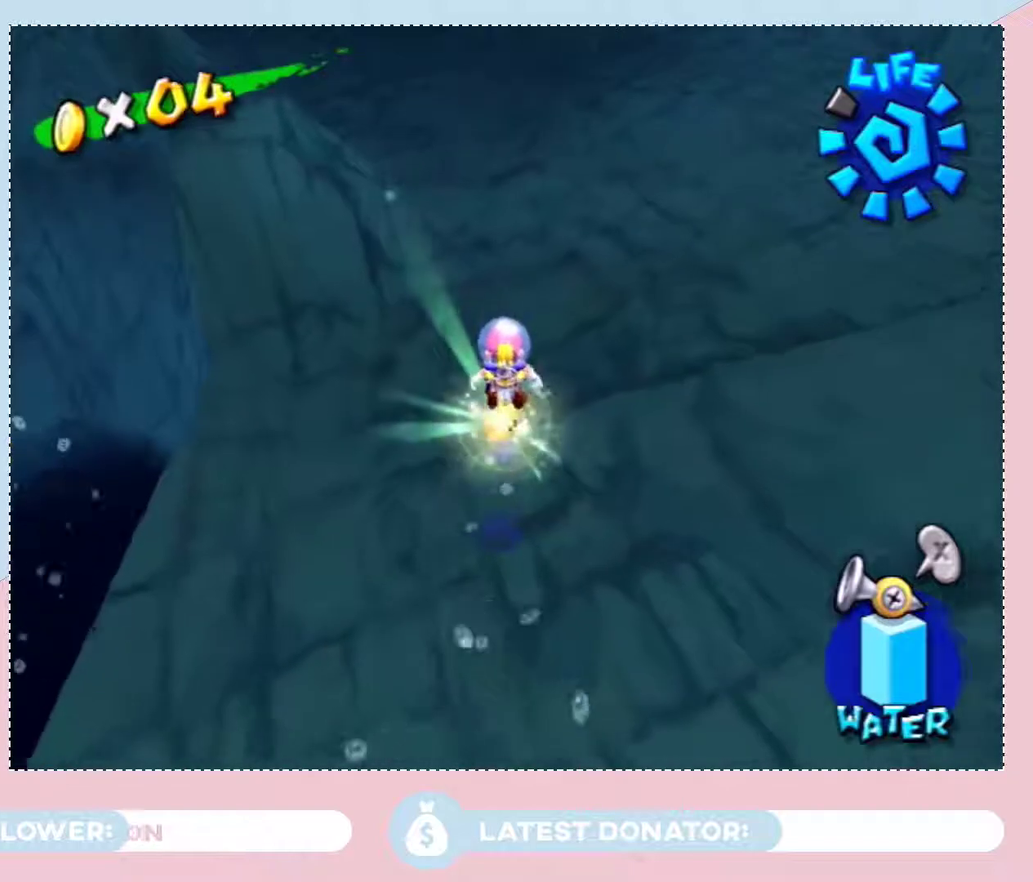
{"buttons": [], "left_stick": "up", "right_stick": "center", "events": [[50, "left_stick", "center"], [217, "left_stick", "down-right"], [333, "left_stick", "center"], [467, "left_stick", "up"]]}
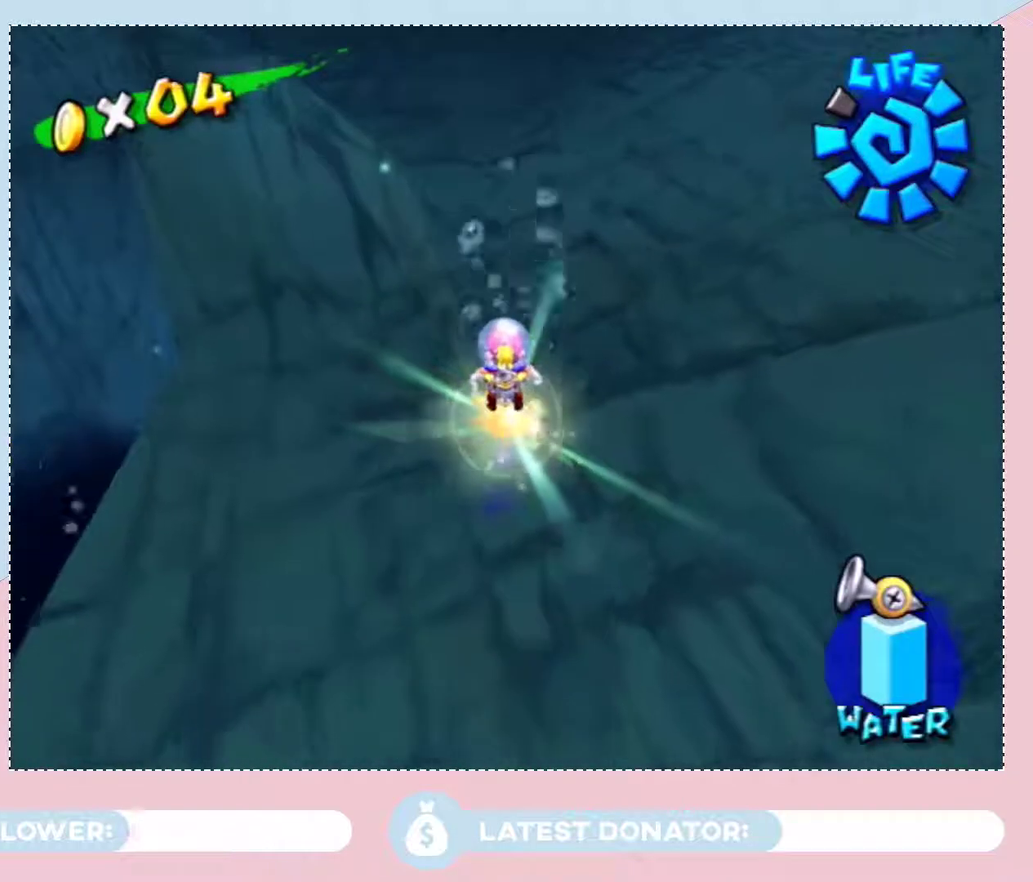
{"buttons": [], "left_stick": "center", "right_stick": "center", "events": [[50, "left_stick", "center"]]}
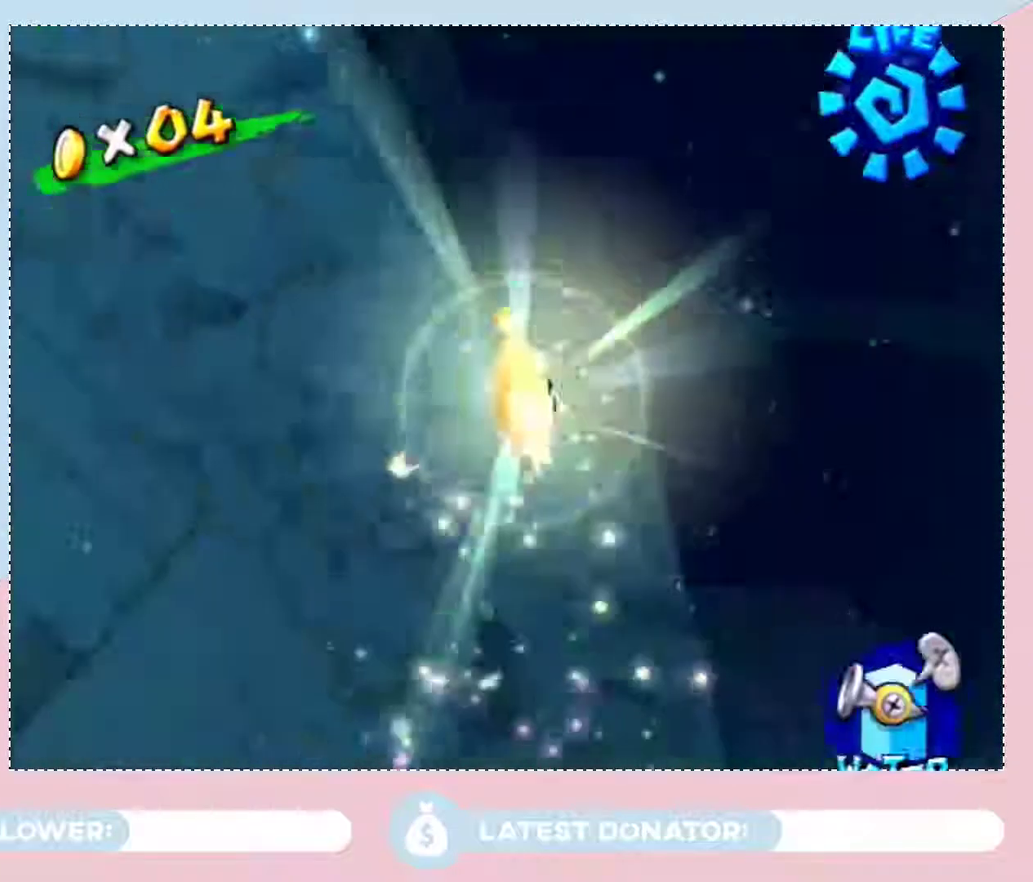
{"buttons": [], "left_stick": "center", "right_stick": "center", "events": []}
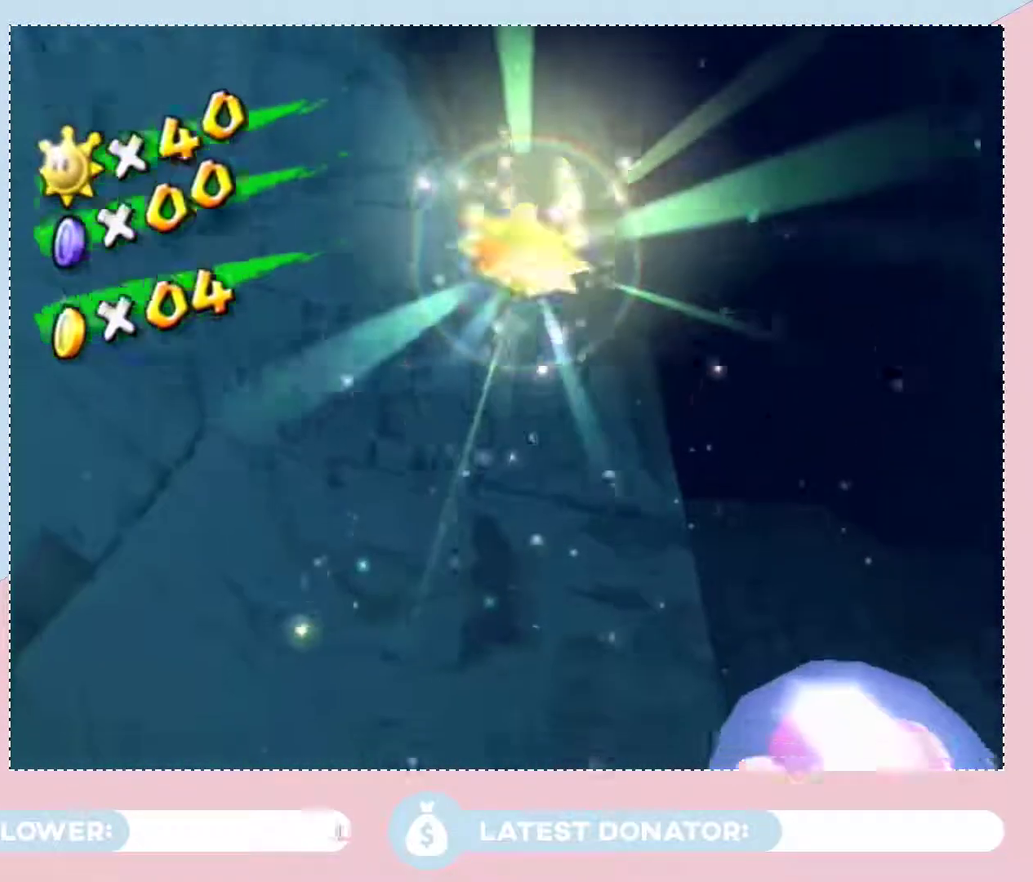
{"buttons": [], "left_stick": "center", "right_stick": "center", "events": []}
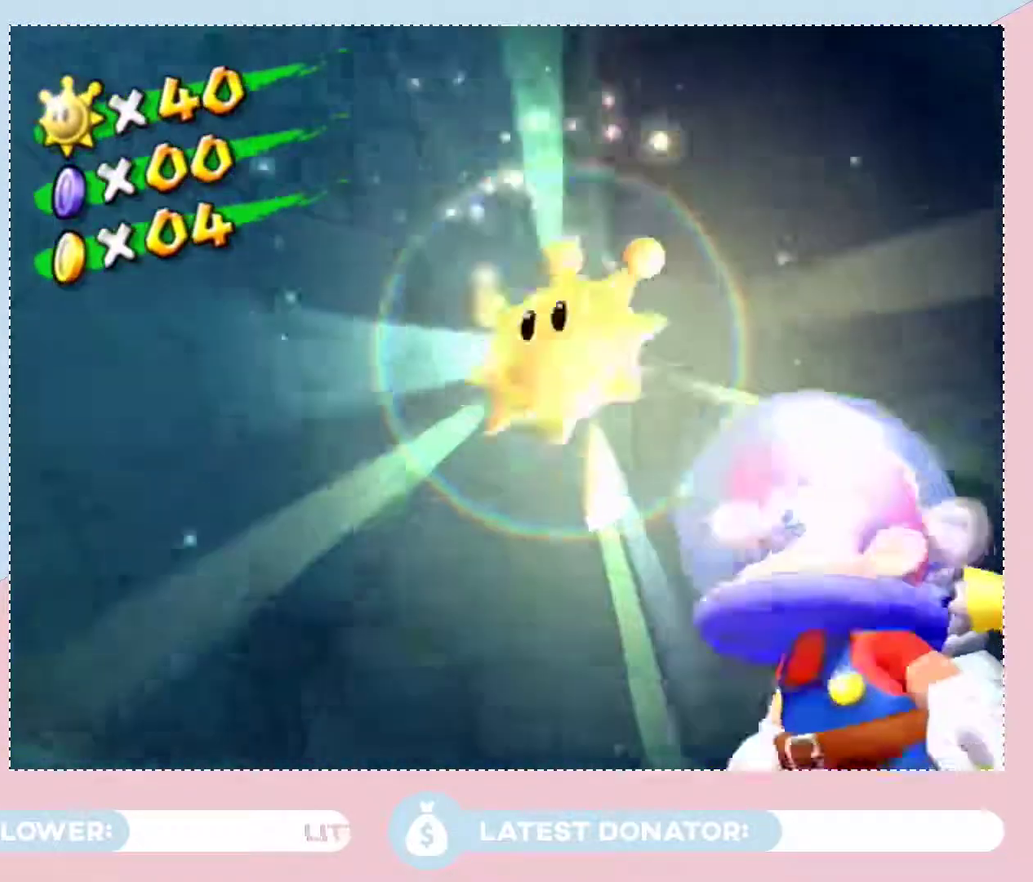
{"buttons": [], "left_stick": "center", "right_stick": "center", "events": []}
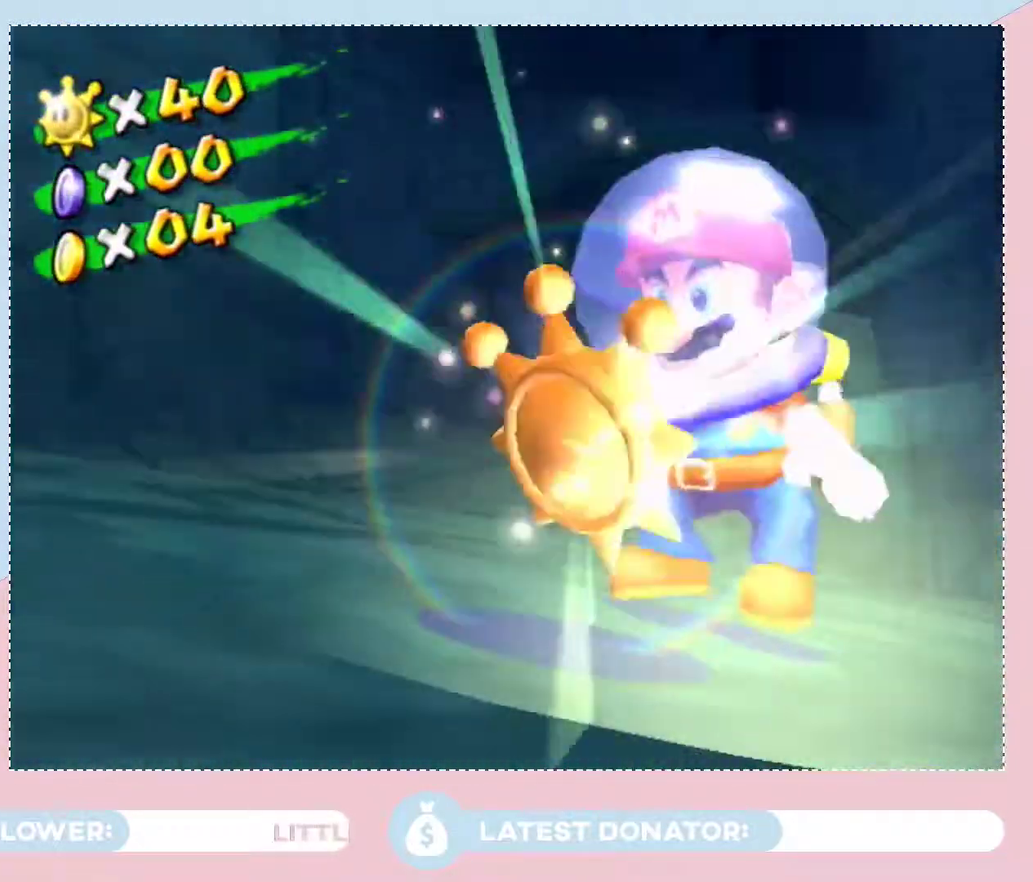
{"buttons": [], "left_stick": "center", "right_stick": "center", "events": []}
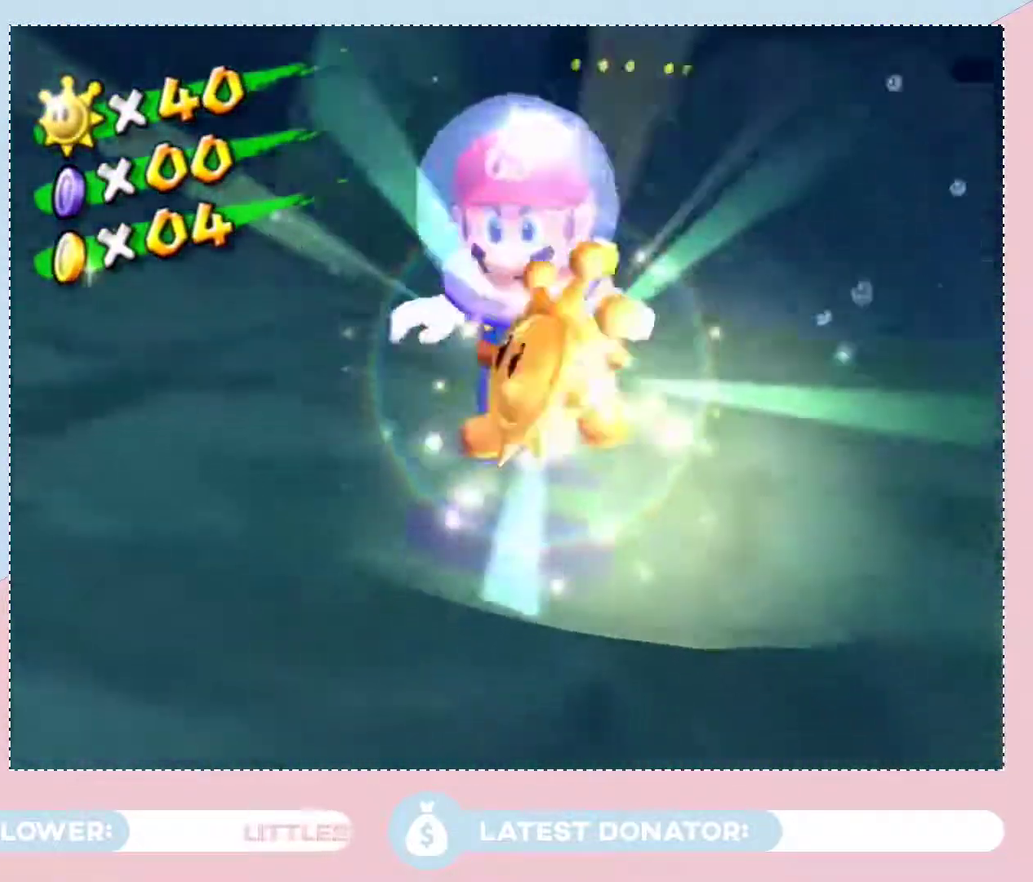
{"buttons": [], "left_stick": "center", "right_stick": "center", "events": []}
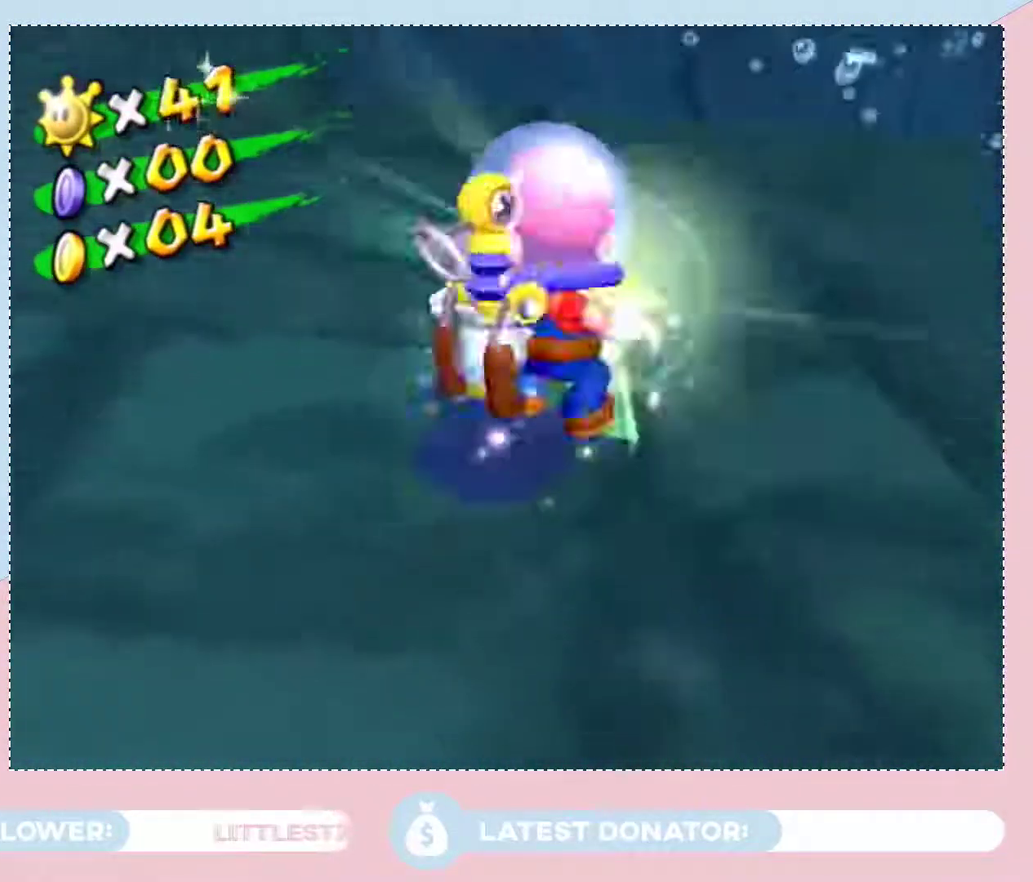
{"buttons": [], "left_stick": "center", "right_stick": "center", "events": []}
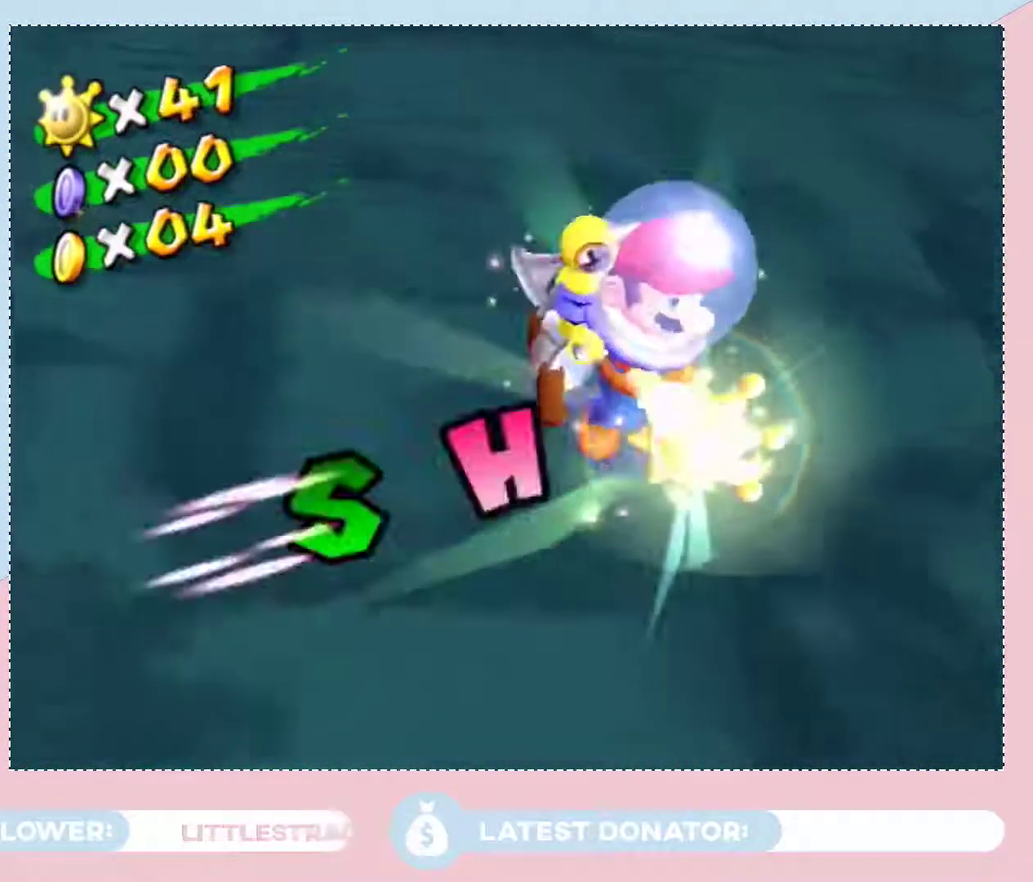
{"buttons": [], "left_stick": "center", "right_stick": "center", "events": []}
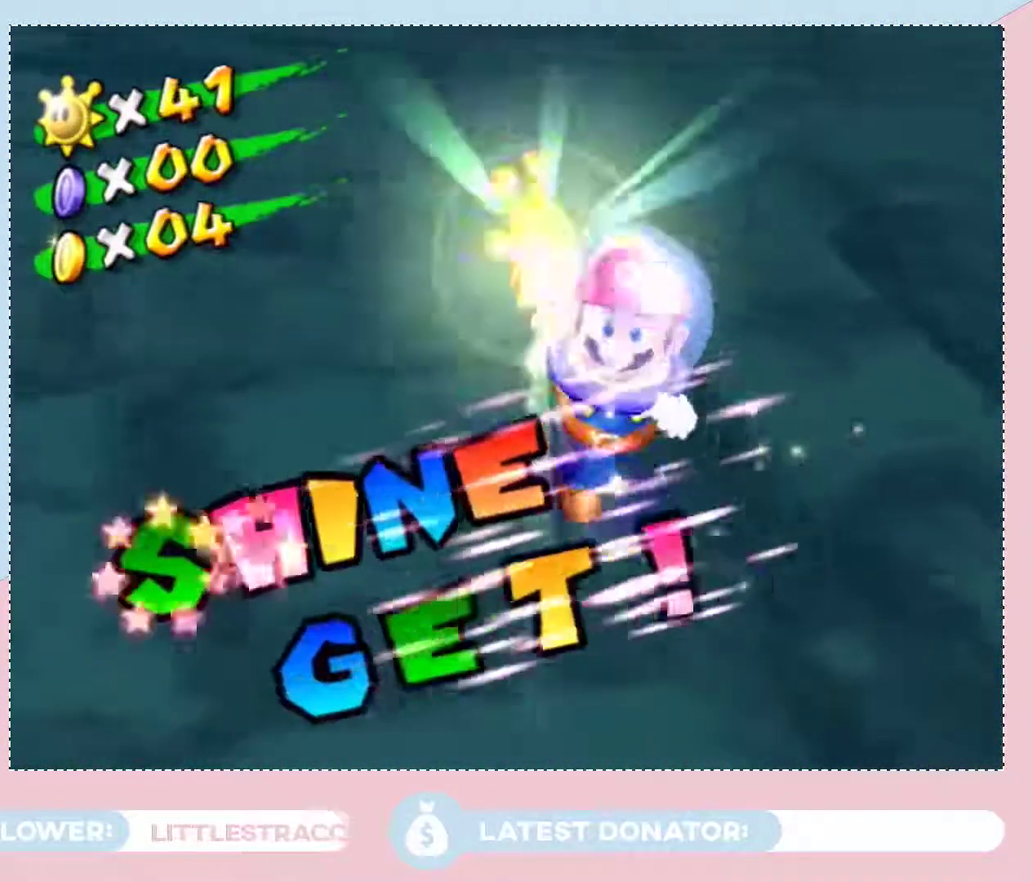
{"buttons": [], "left_stick": "center", "right_stick": "center", "events": []}
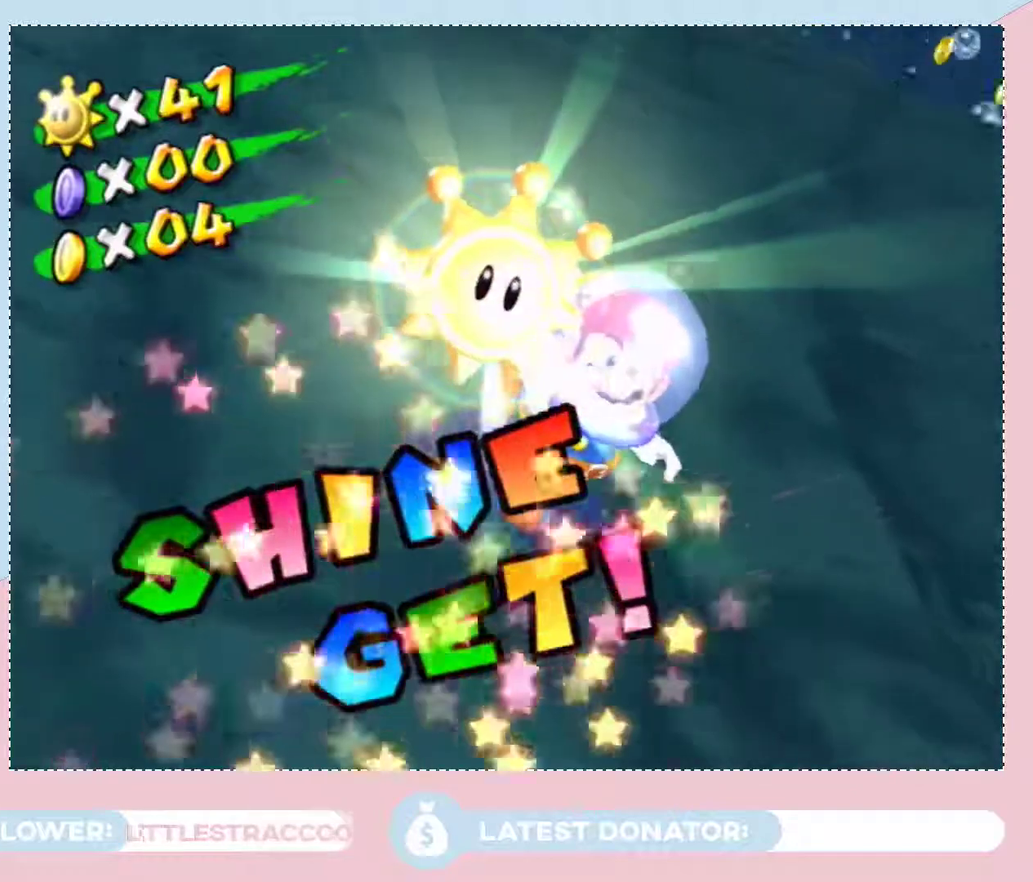
{"buttons": ["A"], "left_stick": "center", "right_stick": "center", "events": [[467, "A", "down"]]}
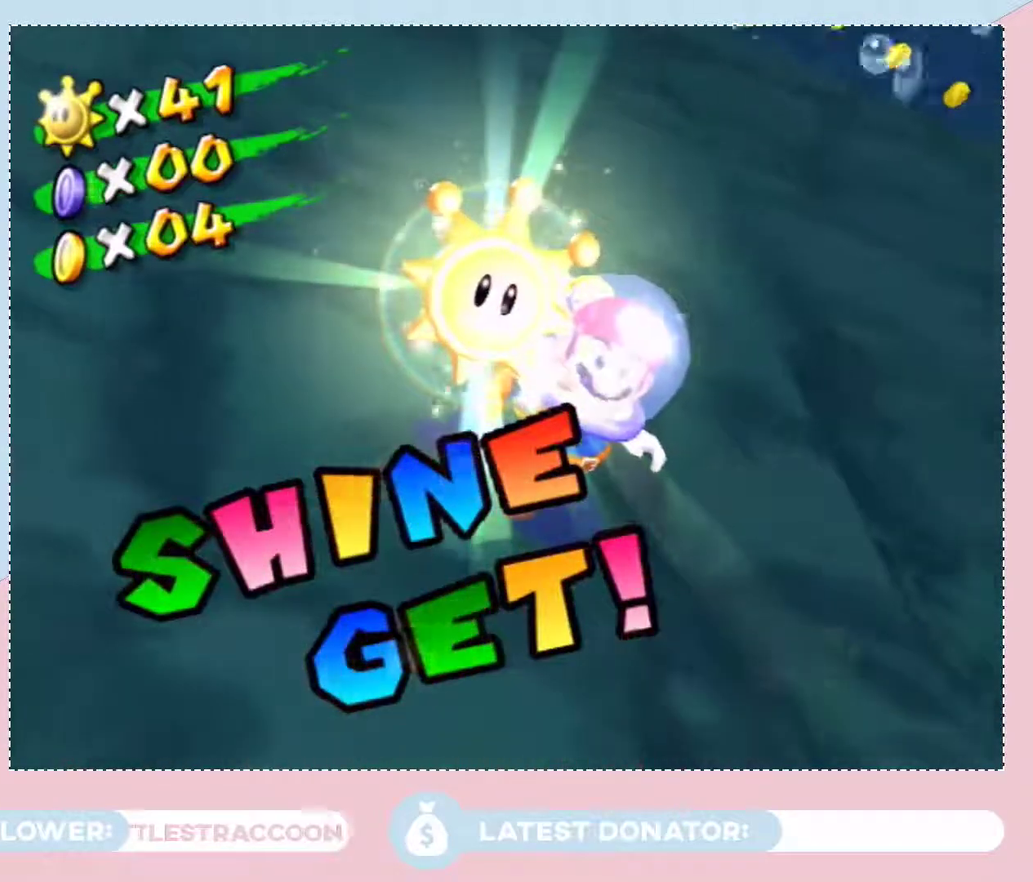
{"buttons": [], "left_stick": "center", "right_stick": "center", "events": [[17, "A", "up"], [250, "A", "down"], [300, "A", "up"]]}
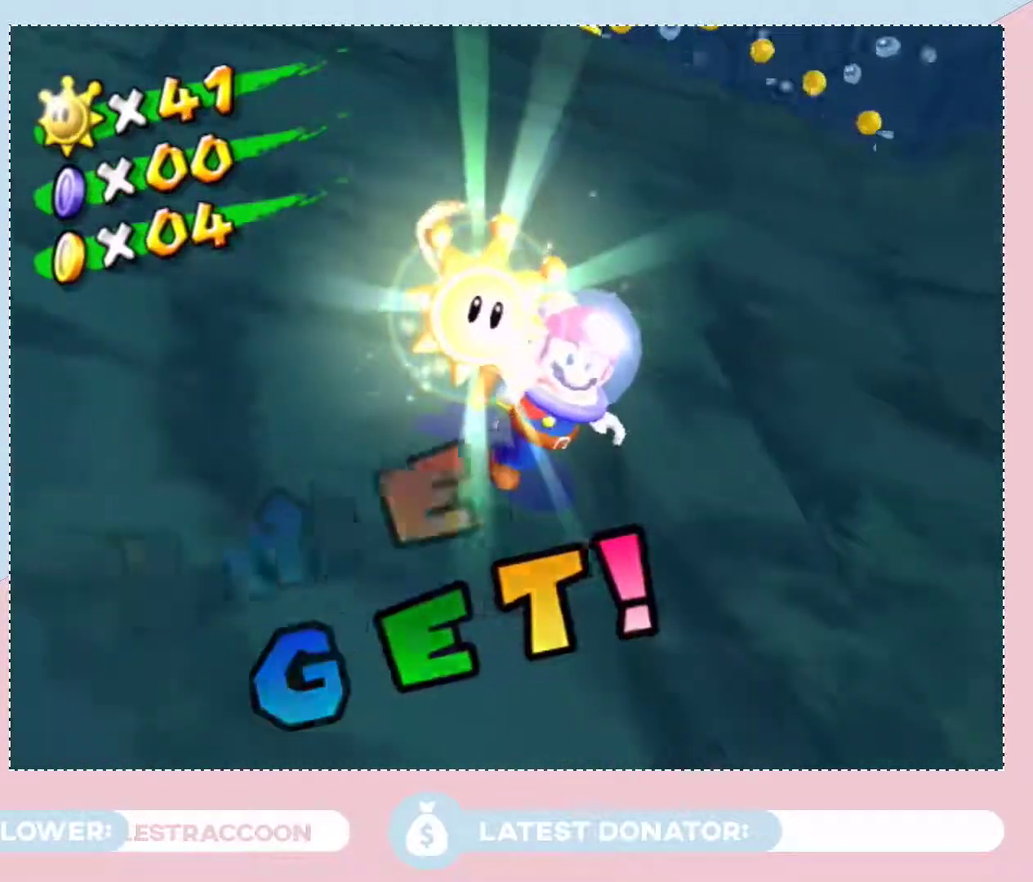
{"buttons": [], "left_stick": "center", "right_stick": "center", "events": [[150, "A", "down"], [217, "A", "up"], [267, "A", "down"], [367, "A", "up"]]}
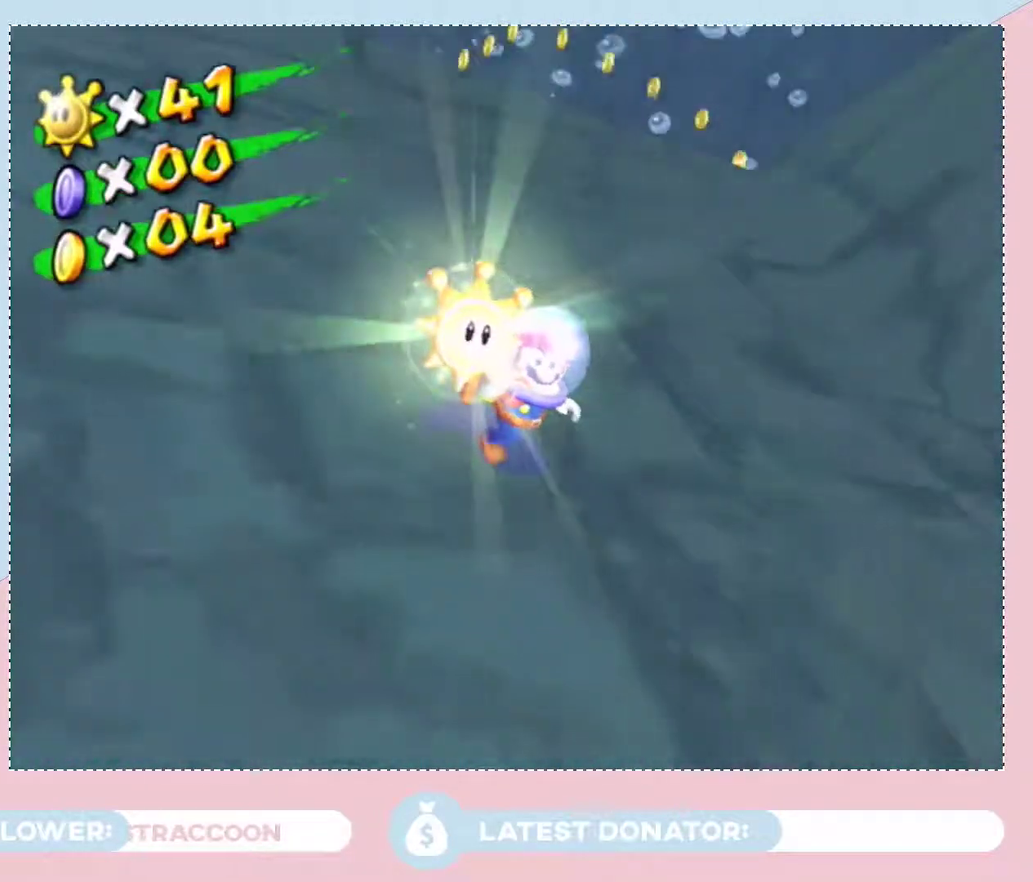
{"buttons": ["A"], "left_stick": "center", "right_stick": "center", "events": [[83, "A", "down"], [150, "A", "up"], [217, "A", "down"], [283, "A", "up"], [367, "A", "down"], [433, "A", "up"], [500, "A", "down"]]}
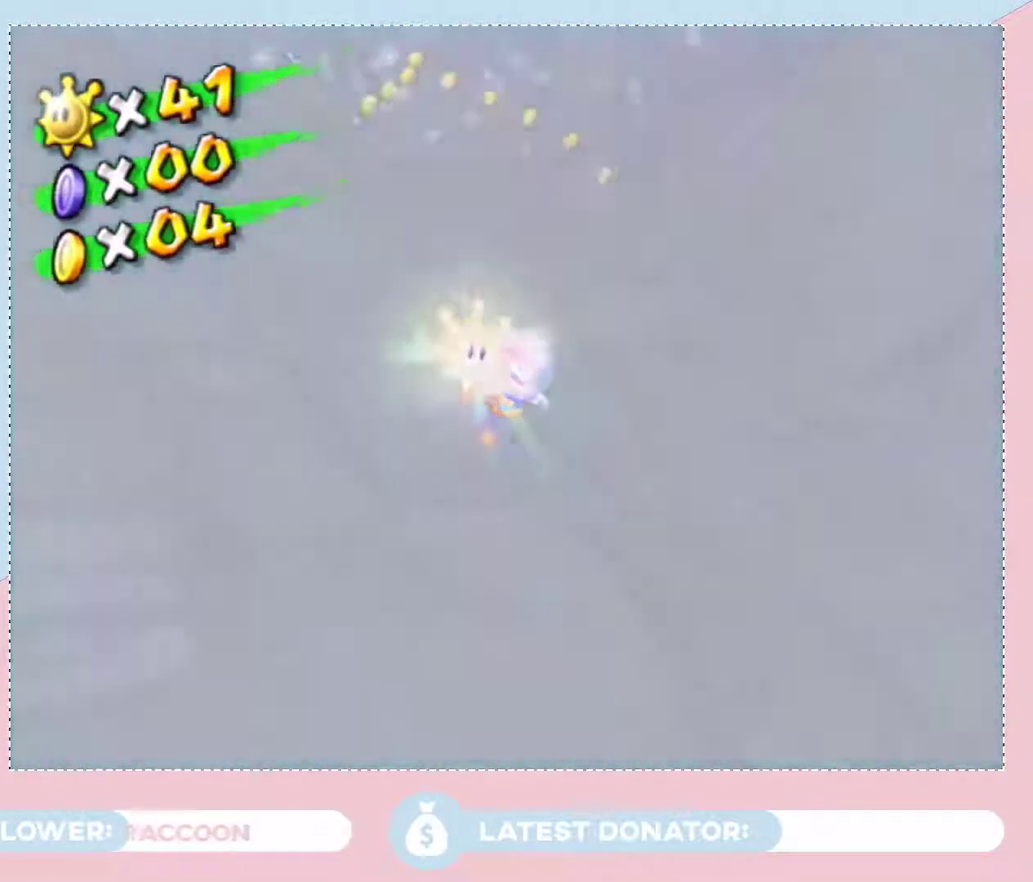
{"buttons": ["A"], "left_stick": "center", "right_stick": "center", "events": [[17, "A", "up"], [117, "A", "down"], [183, "A", "up"], [250, "A", "down"], [267, "A", "up"], [367, "A", "down"], [433, "A", "up"], [500, "A", "down"]]}
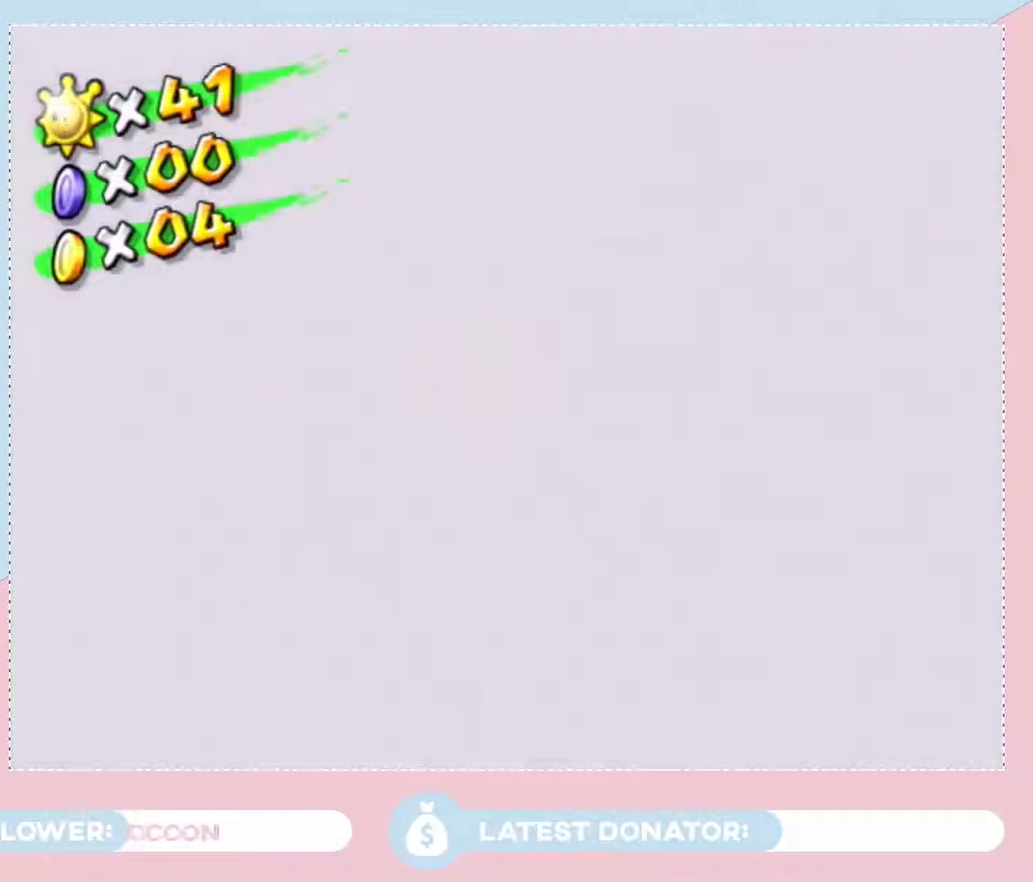
{"buttons": [], "left_stick": "center", "right_stick": "center", "events": [[83, "A", "up"], [250, "A", "down"], [333, "A", "up"], [400, "A", "down"], [467, "A", "up"]]}
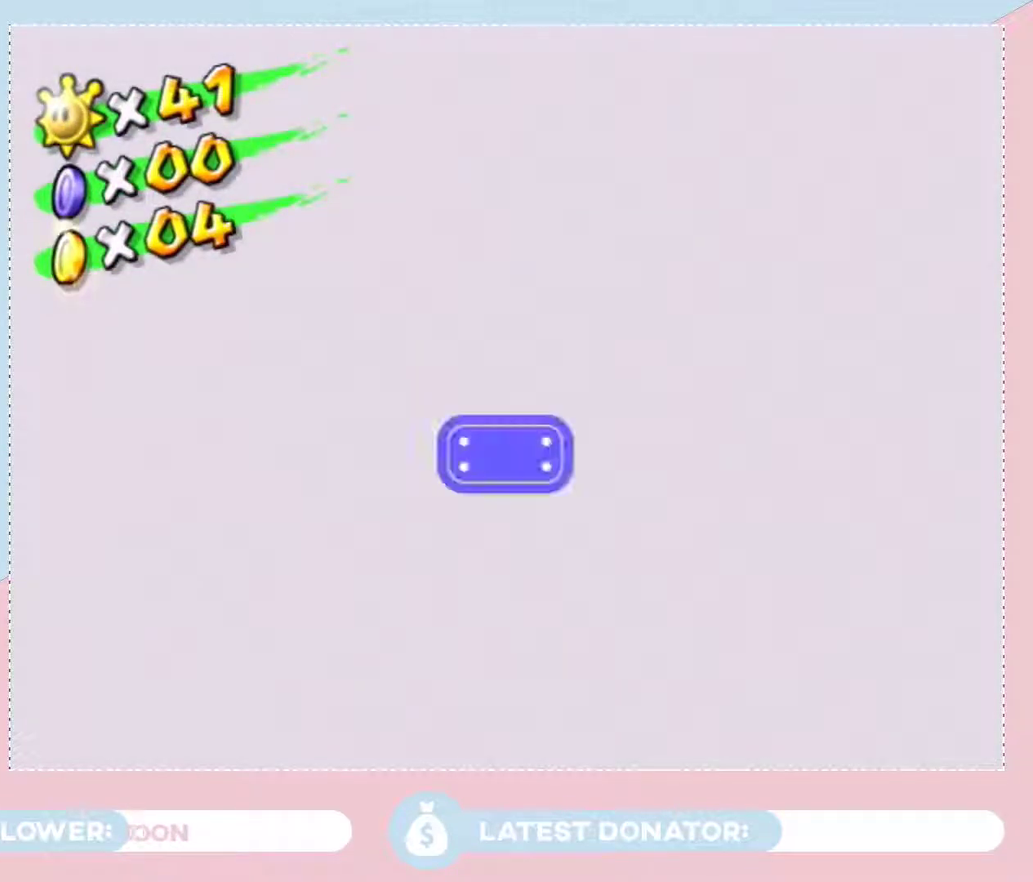
{"buttons": [], "left_stick": "center", "right_stick": "center", "events": [[17, "A", "down"], [300, "A", "up"], [367, "A", "down"], [433, "A", "up"]]}
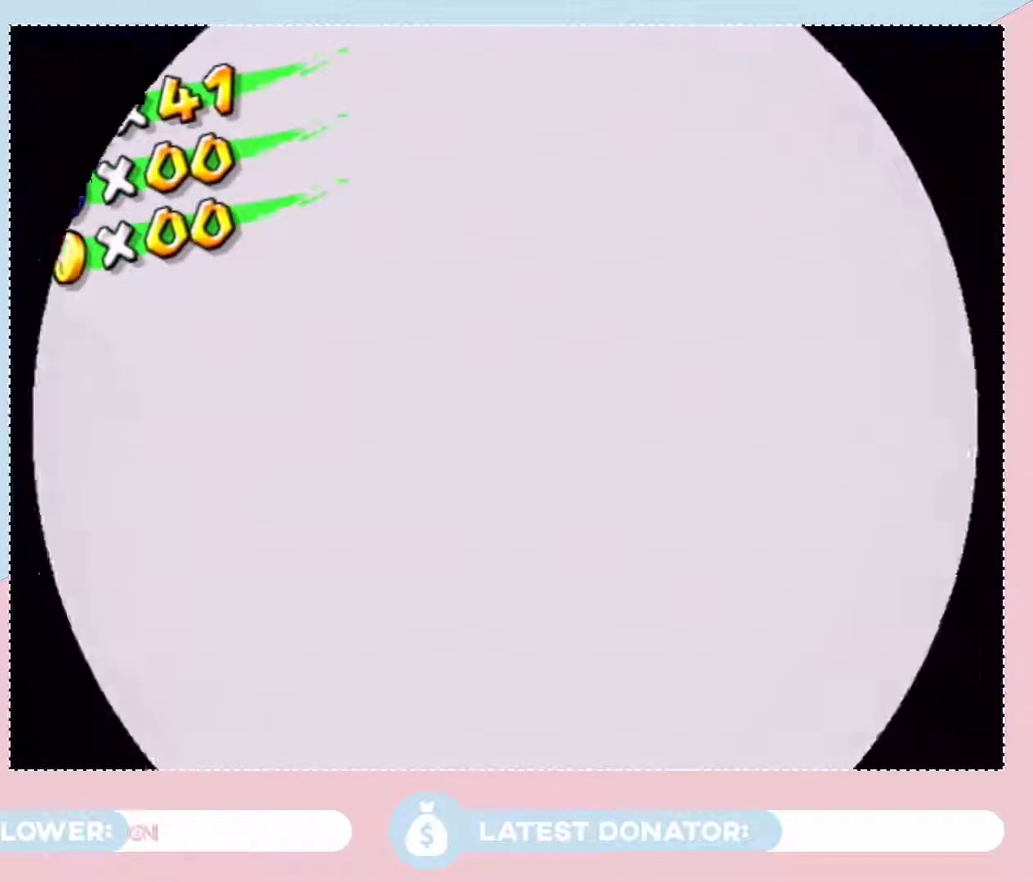
{"buttons": [], "left_stick": "center", "right_stick": "center", "events": []}